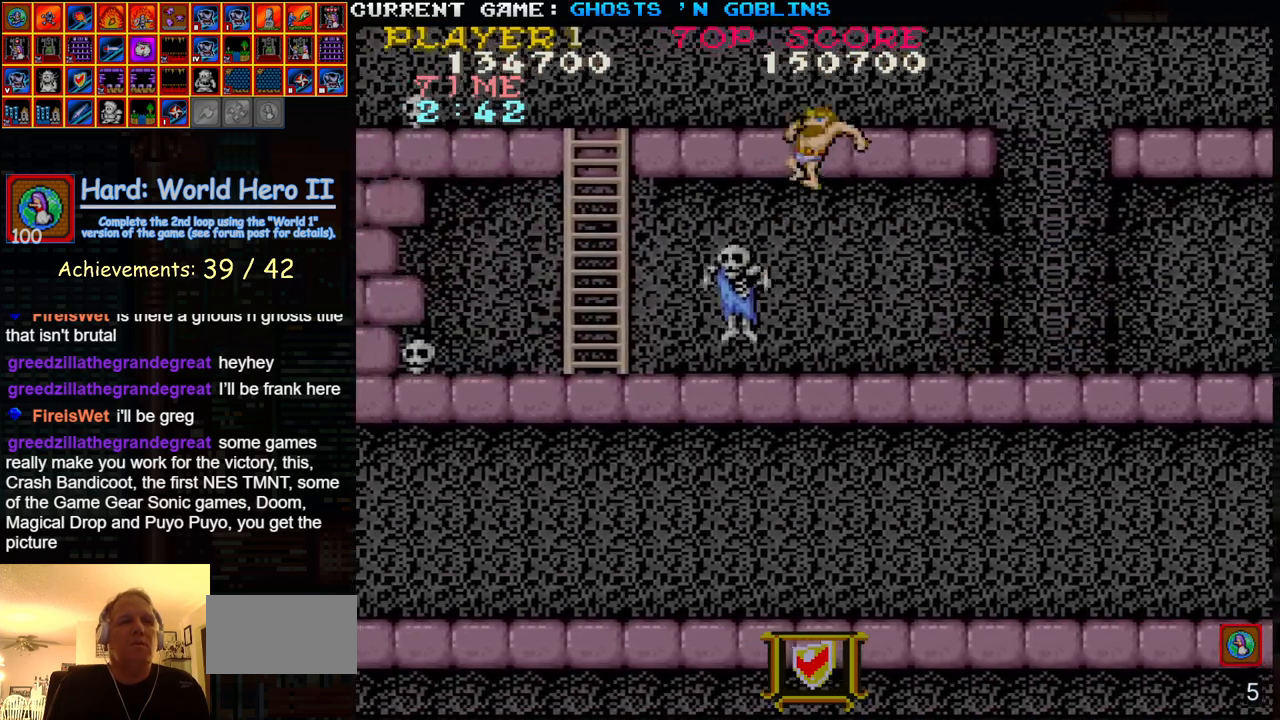
Gameplay with a controller (arcade stick); each line is a JSON object with the inputs held at the frame after it. "events" lists button and stick changes between this image and that frame as [ms after this image, input, new state], when the widget could be followed in between. Not read: L3 R3.
{"buttons": [], "left_stick": "center", "events": [[367, "TRIANGLE", "down"], [433, "SQUARE", "down"], [450, "TRIANGLE", "up"], [500, "SQUARE", "up"]]}
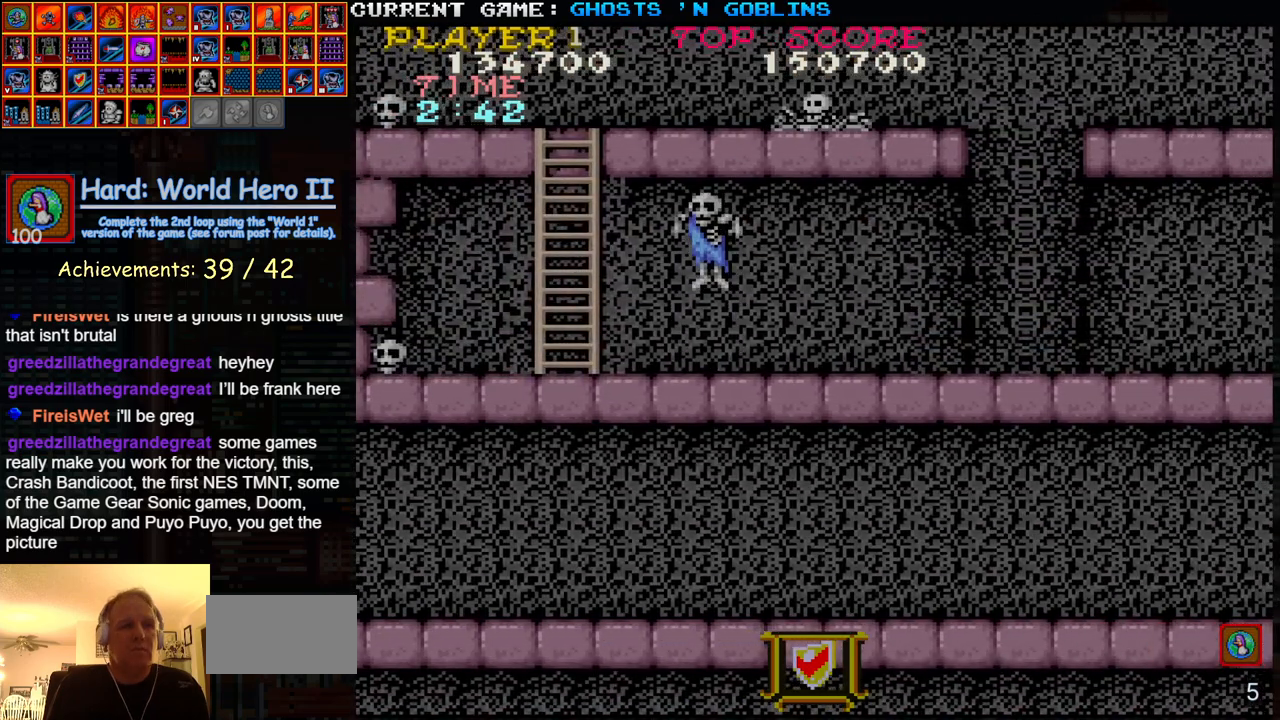
{"buttons": [], "left_stick": "center", "events": [[150, "TRIANGLE", "down"], [183, "SQUARE", "down"], [417, "SQUARE", "up"], [417, "TRIANGLE", "up"]]}
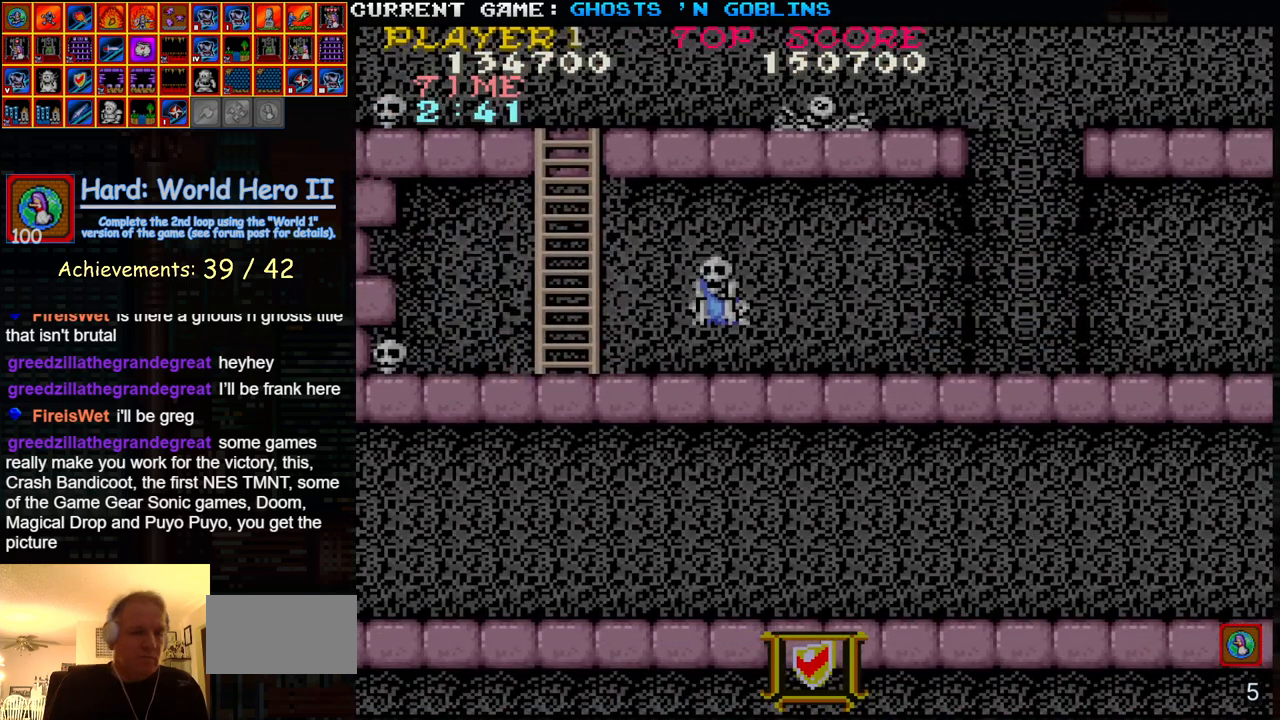
{"buttons": [], "left_stick": "center", "events": []}
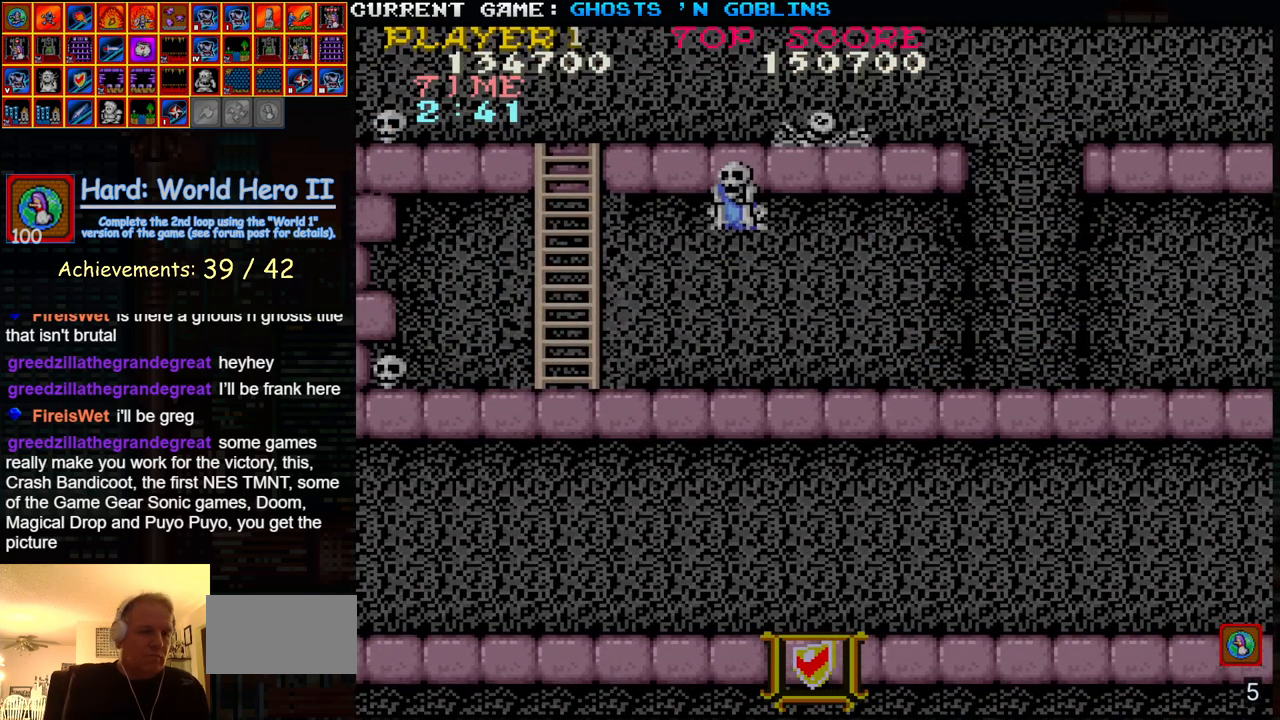
{"buttons": [], "left_stick": "center", "events": []}
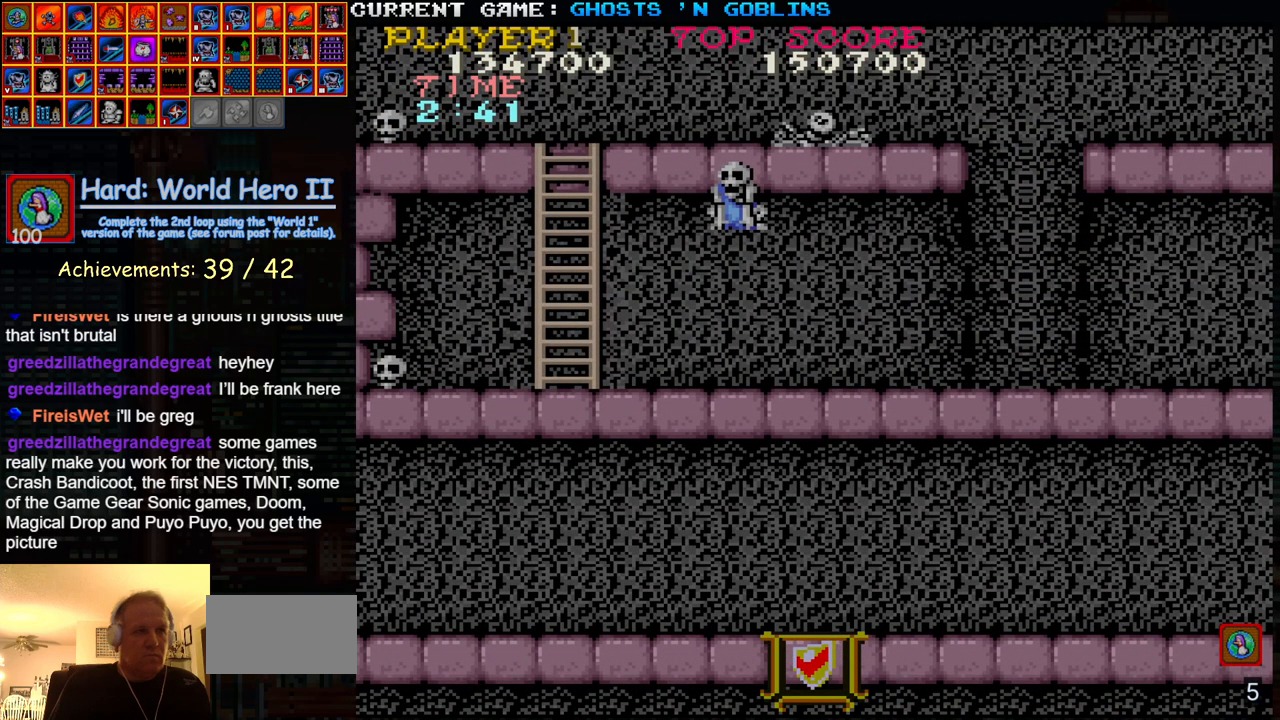
{"buttons": ["START"], "left_stick": "center", "events": [[183, "START", "down"]]}
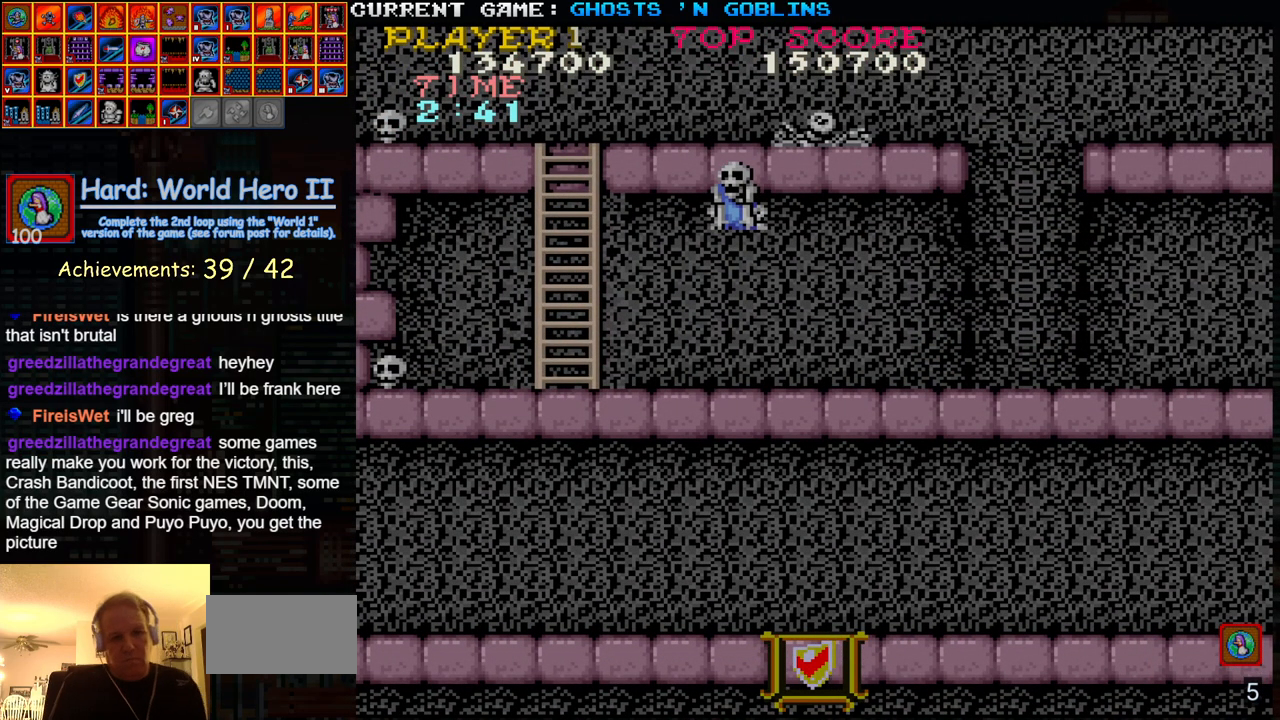
{"buttons": ["START"], "left_stick": "center", "events": []}
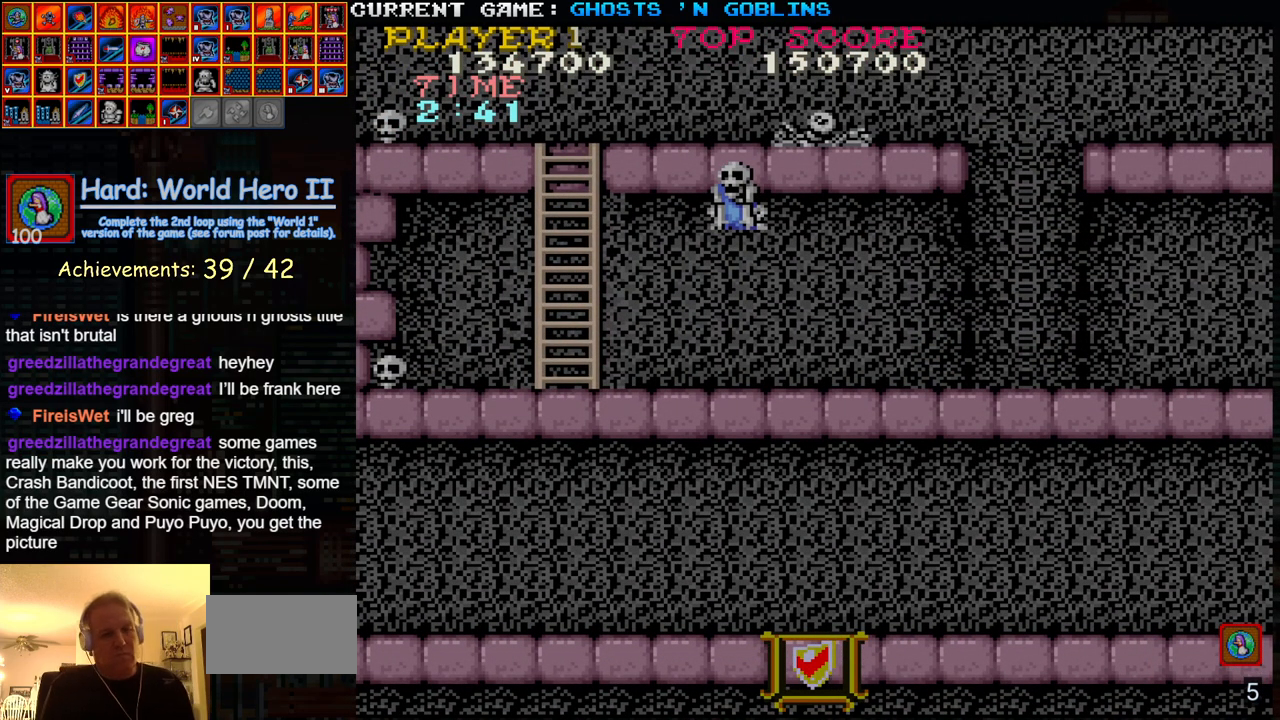
{"buttons": ["START"], "left_stick": "center", "events": []}
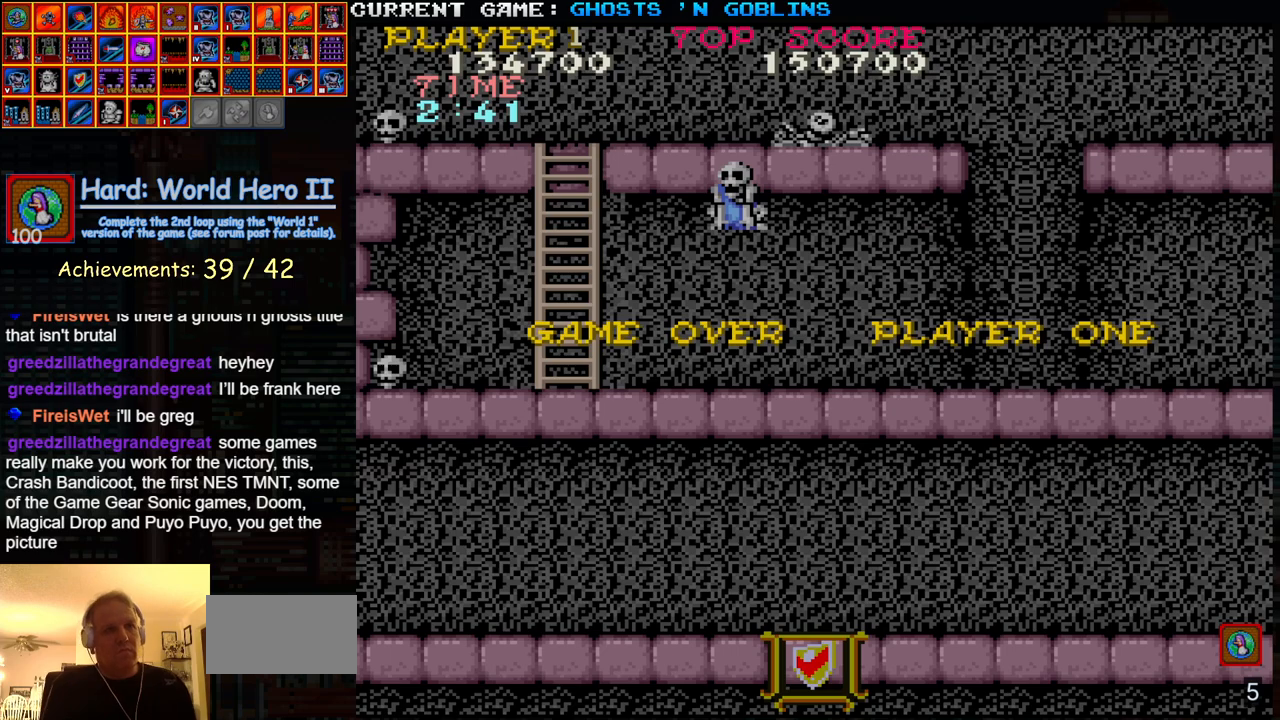
{"buttons": ["START"], "left_stick": "center", "events": []}
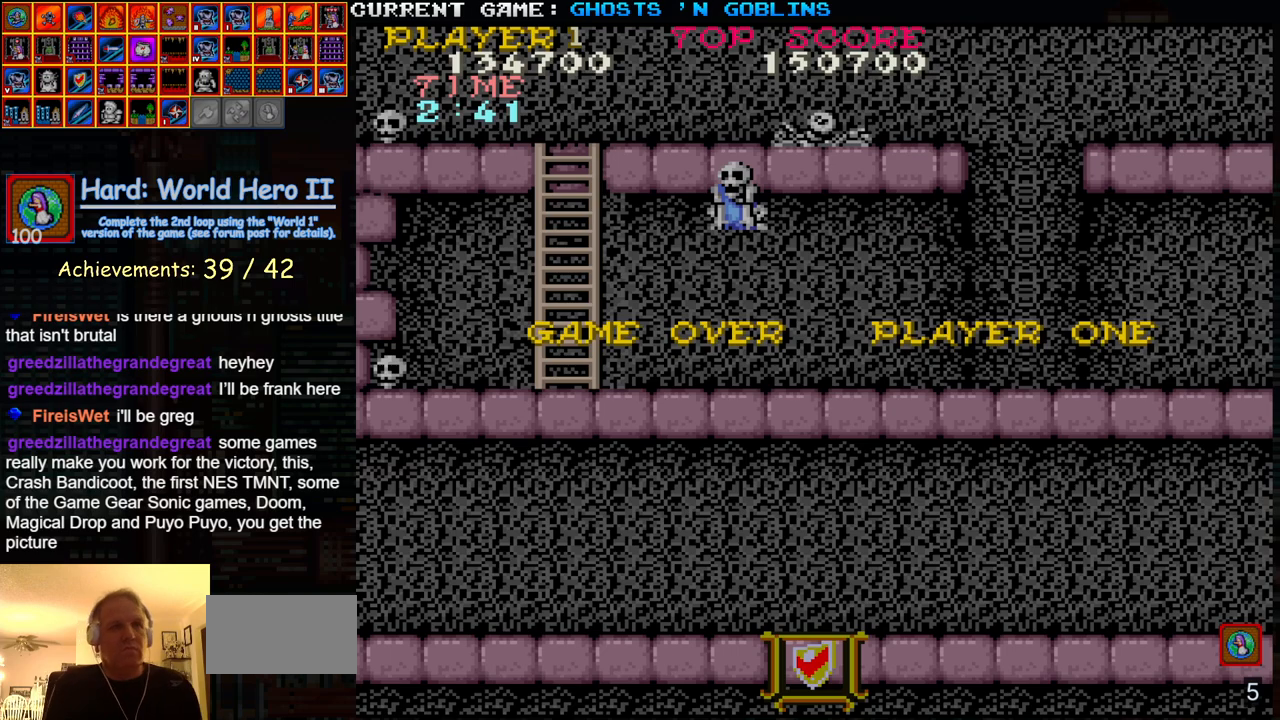
{"buttons": ["SQUARE", "START"], "left_stick": "center", "events": [[33, "SQUARE", "down"]]}
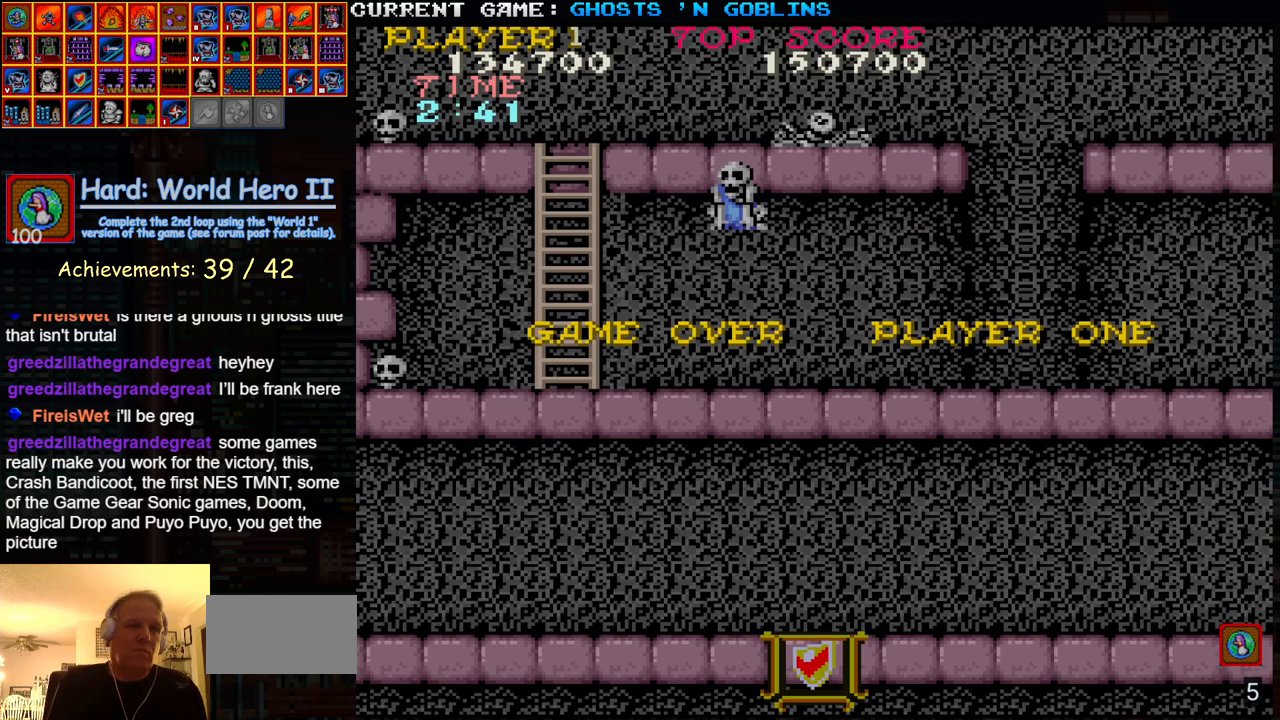
{"buttons": ["SQUARE", "START"], "left_stick": "center", "events": []}
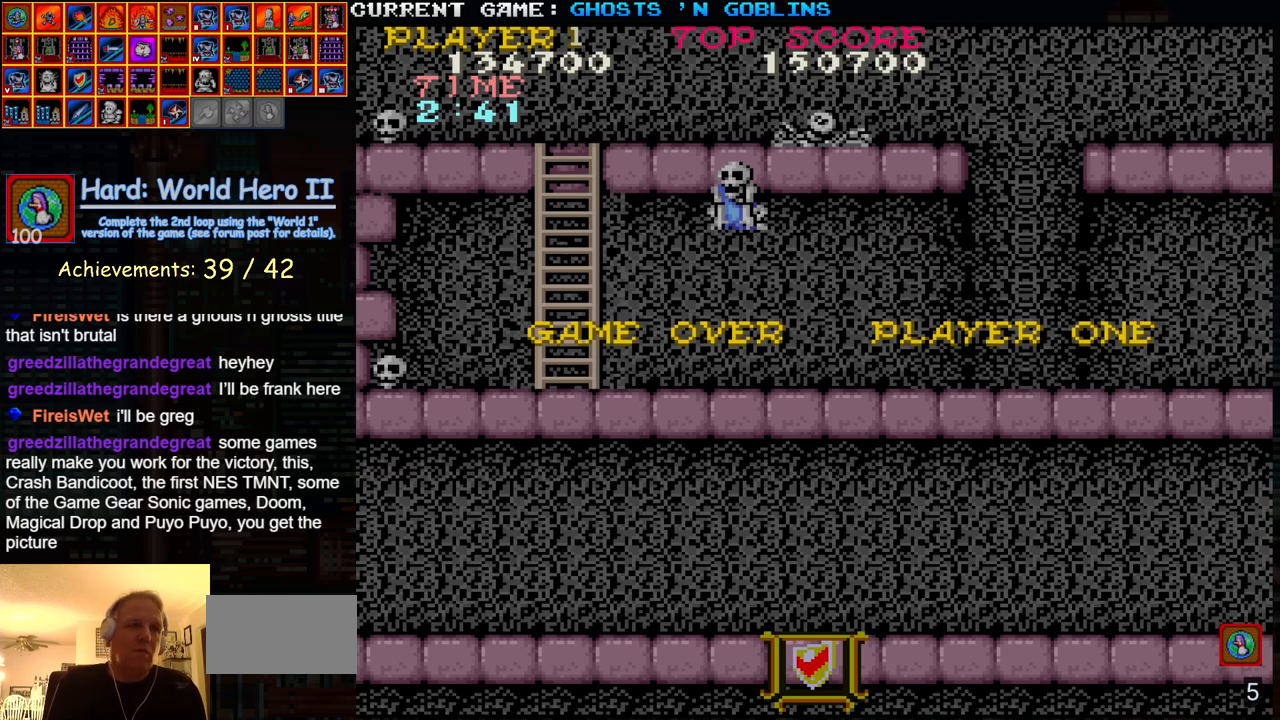
{"buttons": ["SQUARE", "START"], "left_stick": "center", "events": []}
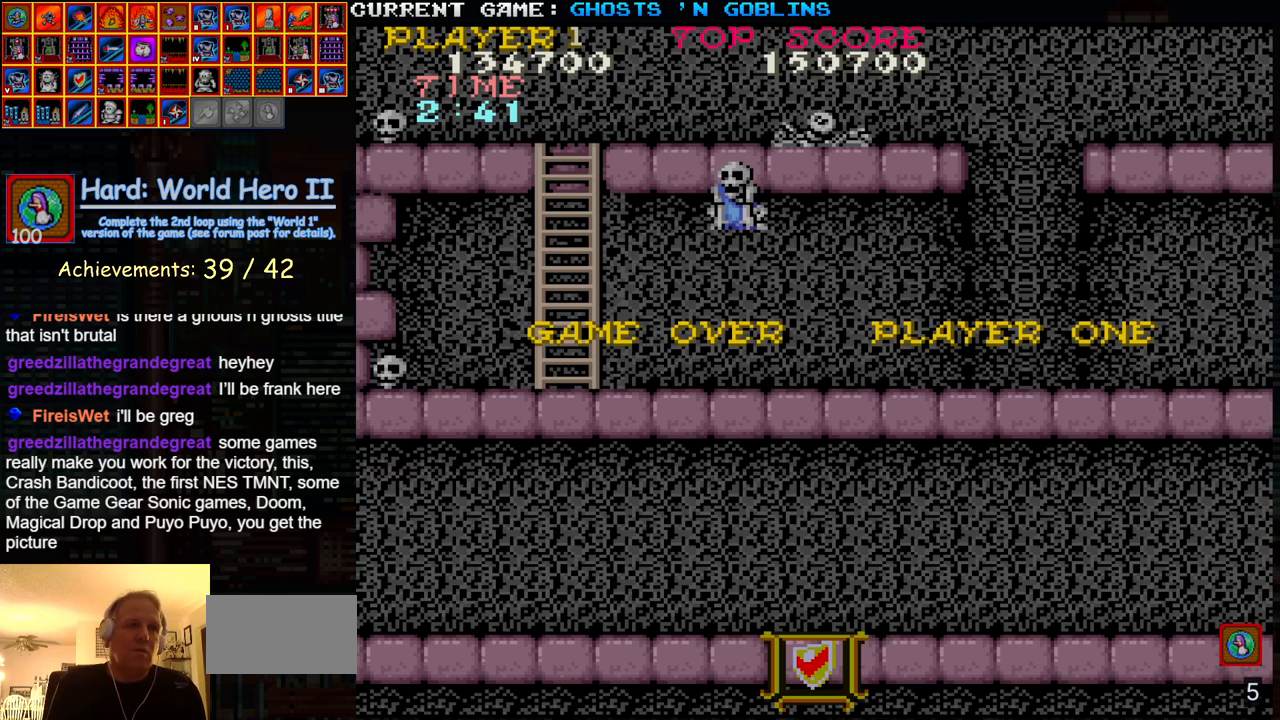
{"buttons": ["SQUARE", "START"], "left_stick": "center", "events": []}
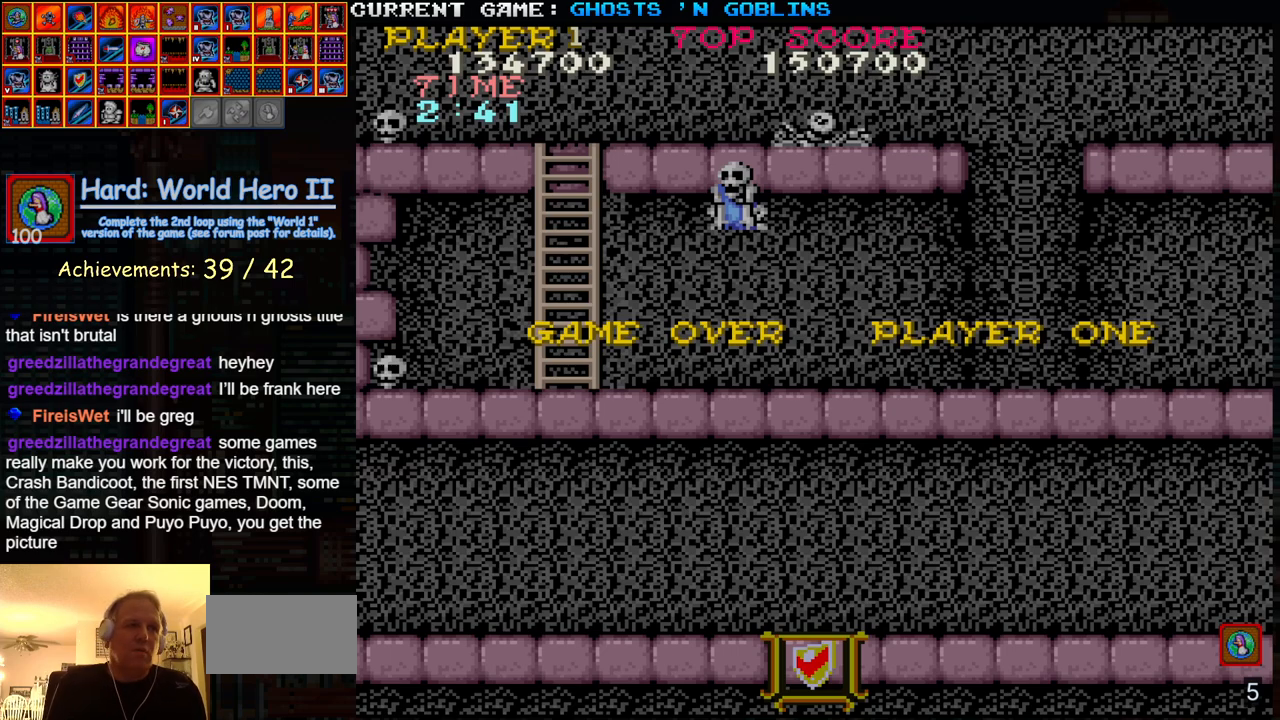
{"buttons": ["SQUARE", "START"], "left_stick": "center", "events": []}
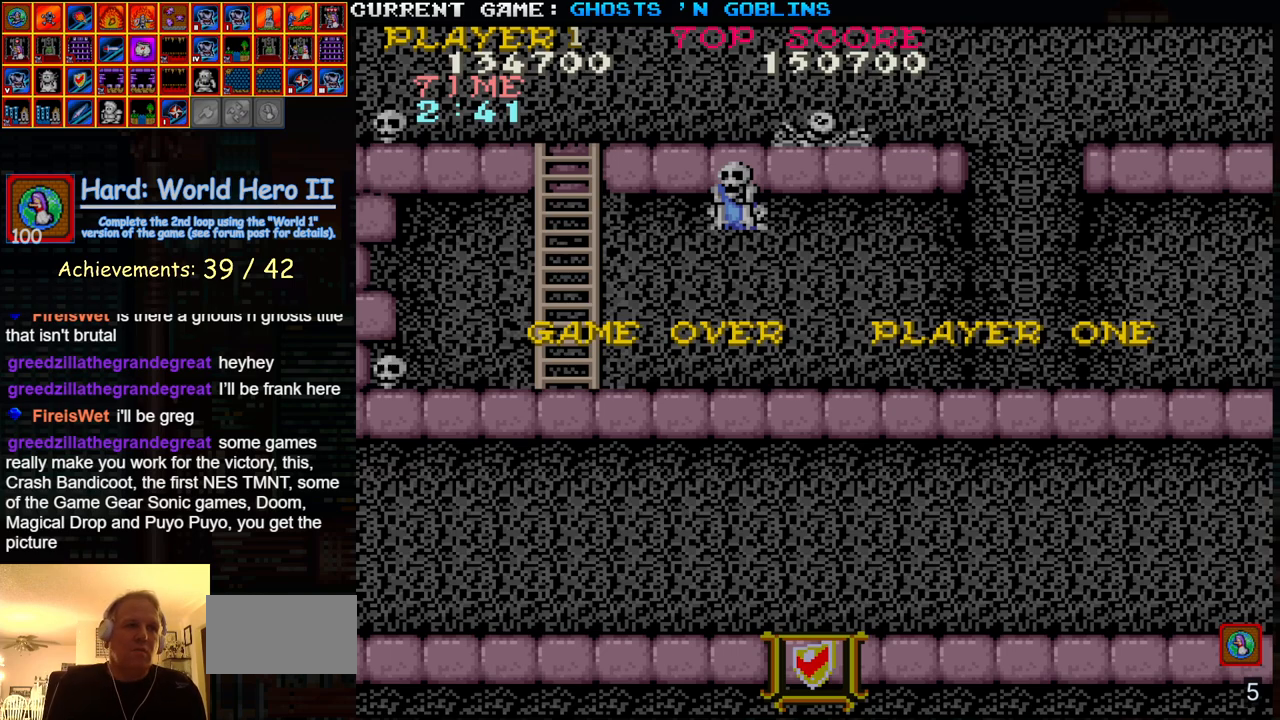
{"buttons": ["SQUARE", "START"], "left_stick": "center", "events": []}
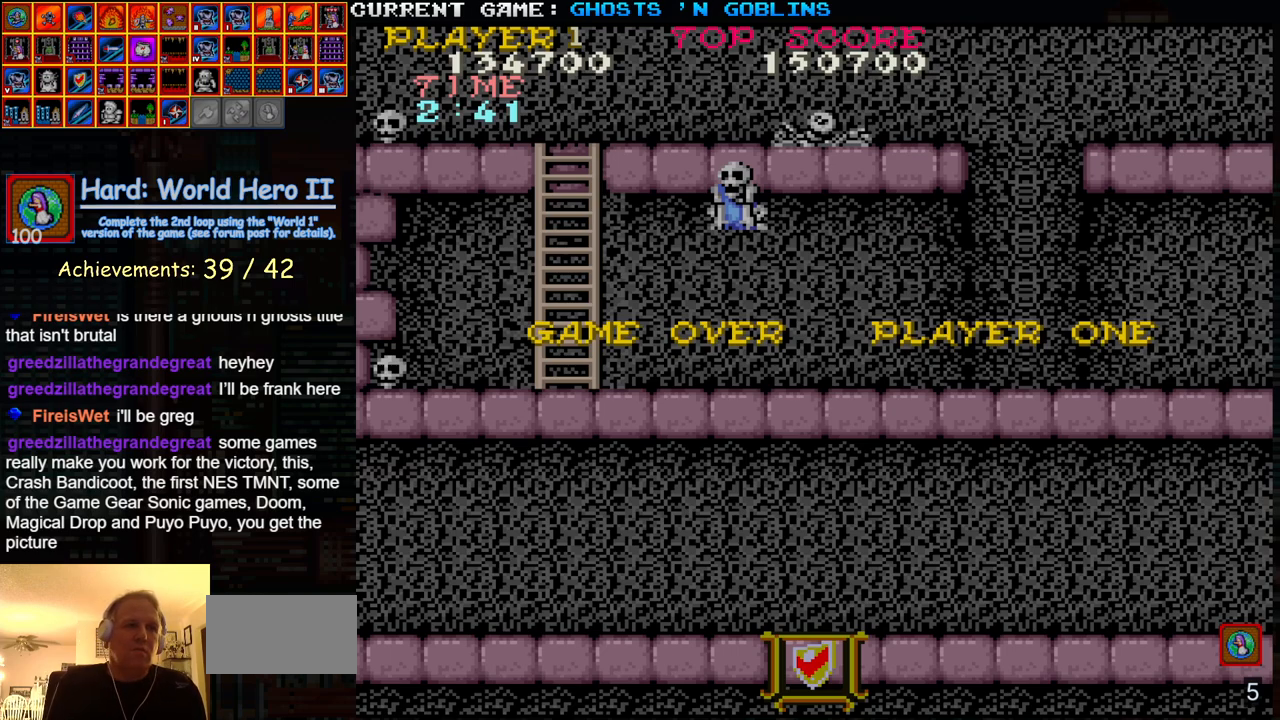
{"buttons": ["SQUARE", "START"], "left_stick": "center", "events": []}
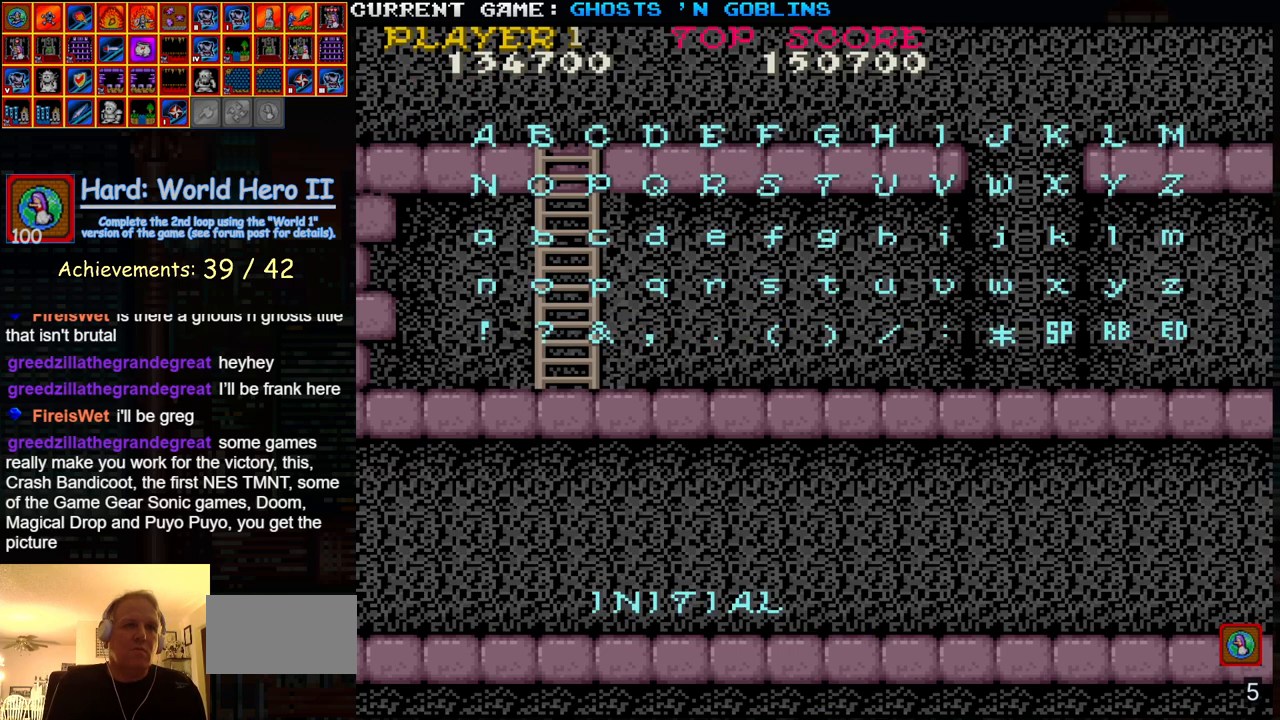
{"buttons": [], "left_stick": "center", "events": [[233, "SQUARE", "up"], [283, "START", "up"]]}
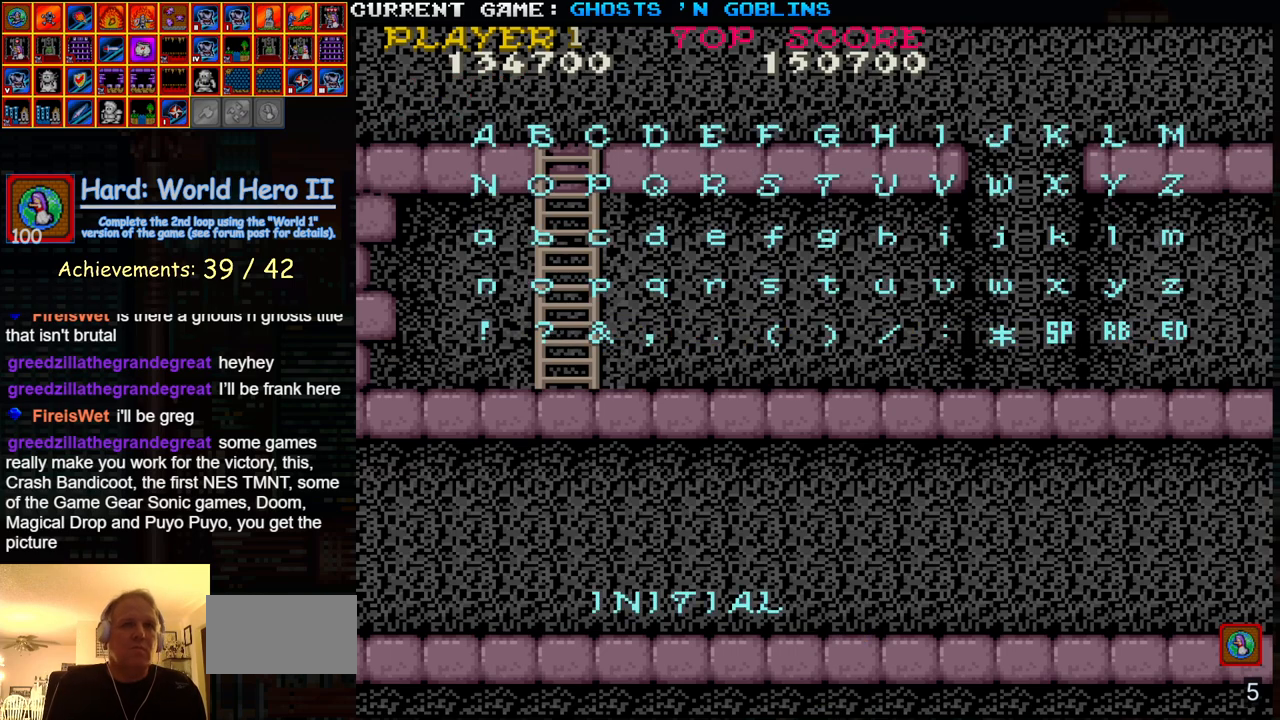
{"buttons": [], "left_stick": "left", "events": [[100, "left_stick", "down"], [250, "left_stick", "center"], [417, "left_stick", "left"]]}
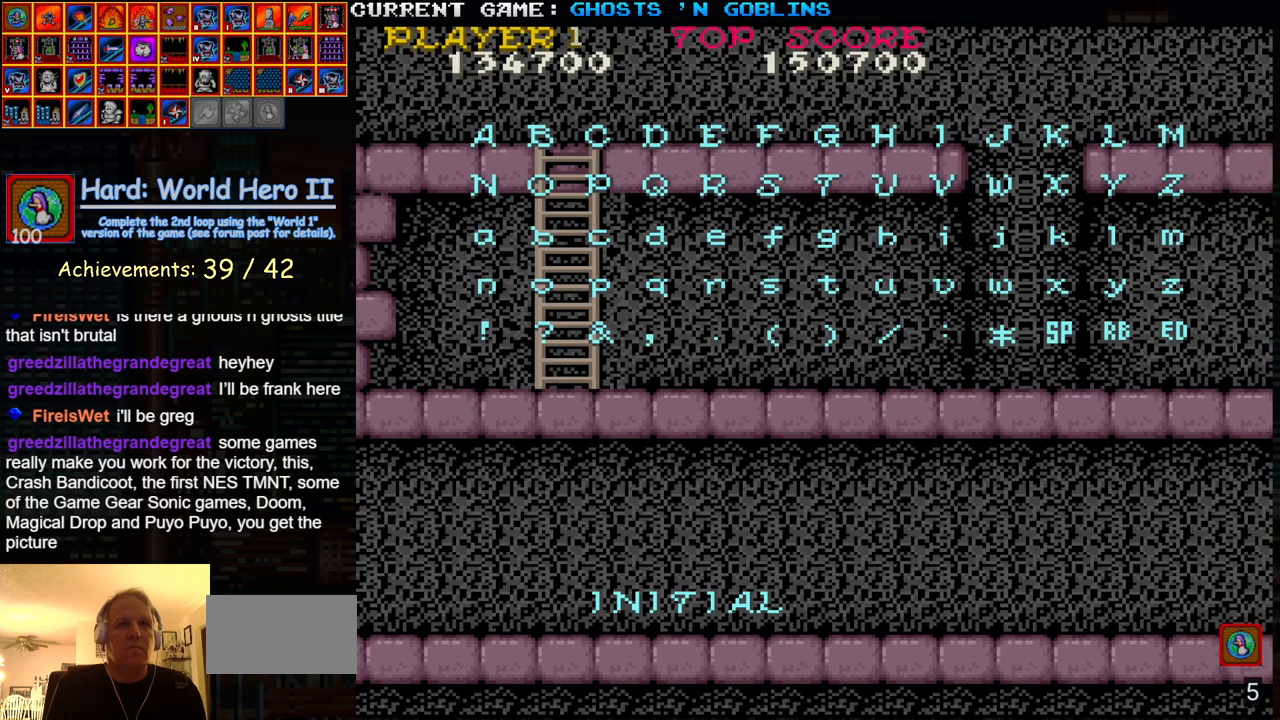
{"buttons": [], "left_stick": "center", "events": [[67, "left_stick", "center"]]}
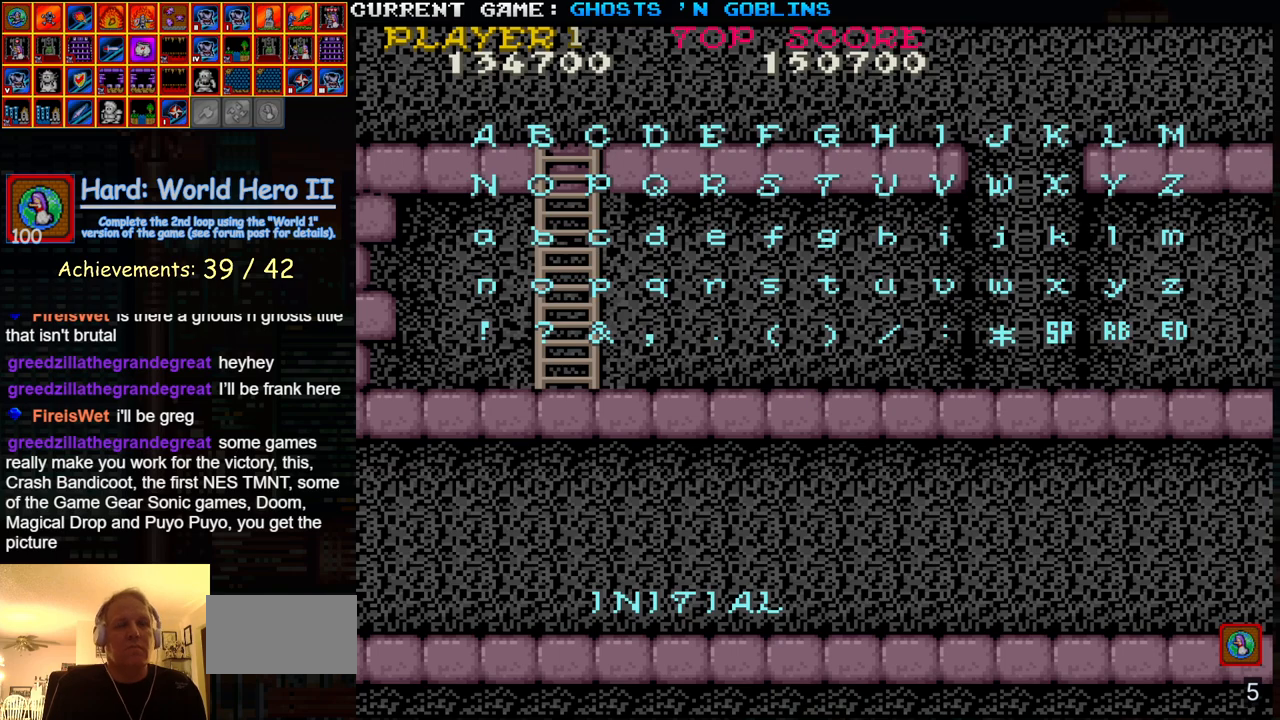
{"buttons": [], "left_stick": "center", "events": [[217, "START", "down"], [317, "START", "up"]]}
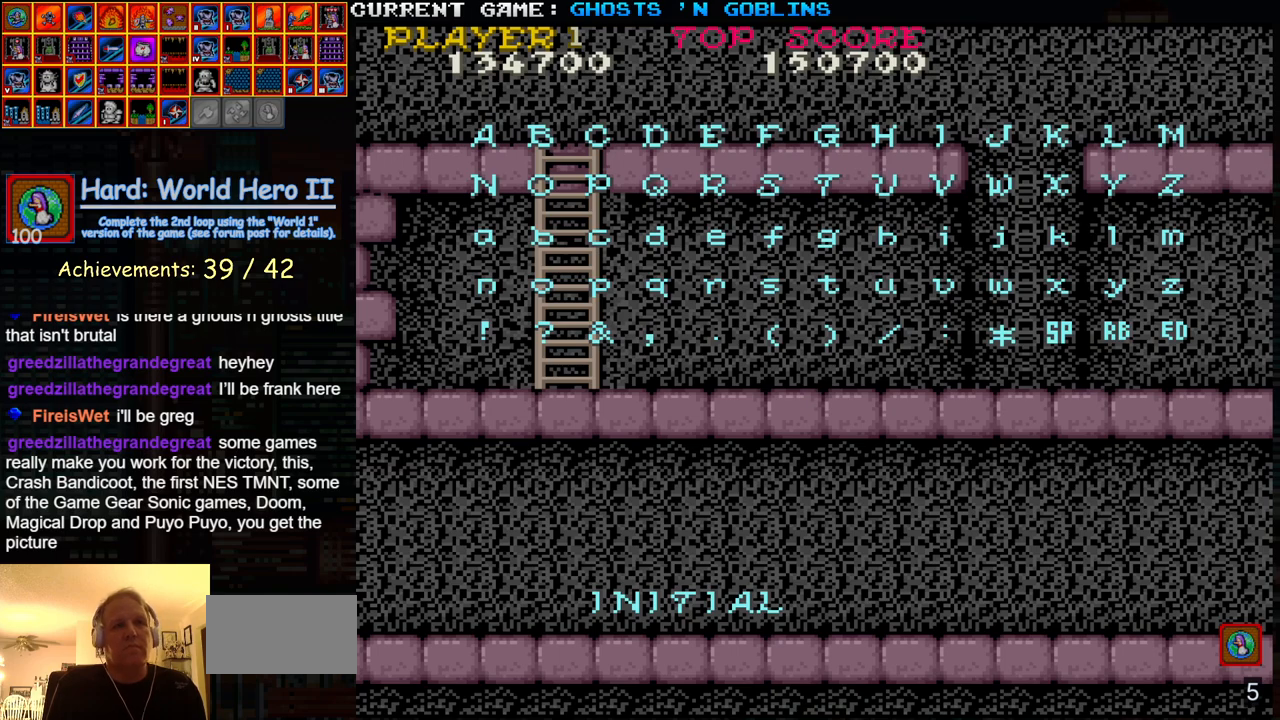
{"buttons": [], "left_stick": "center", "events": []}
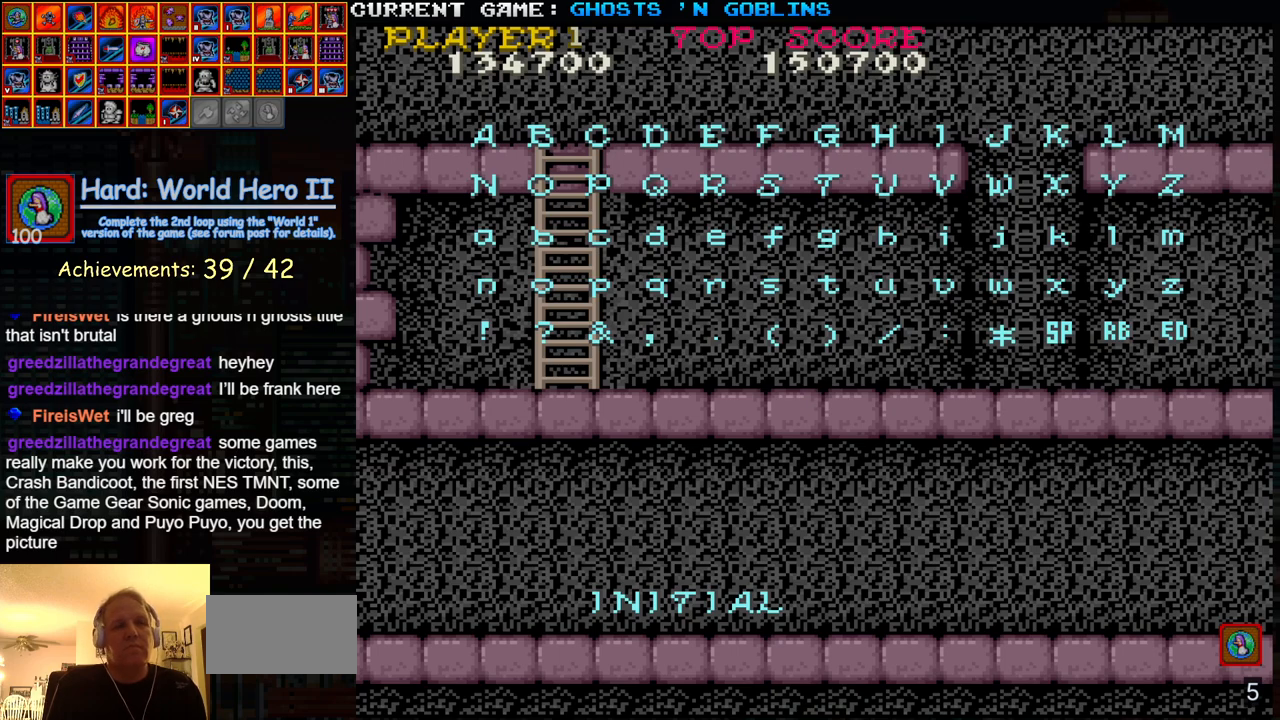
{"buttons": [], "left_stick": "center", "events": []}
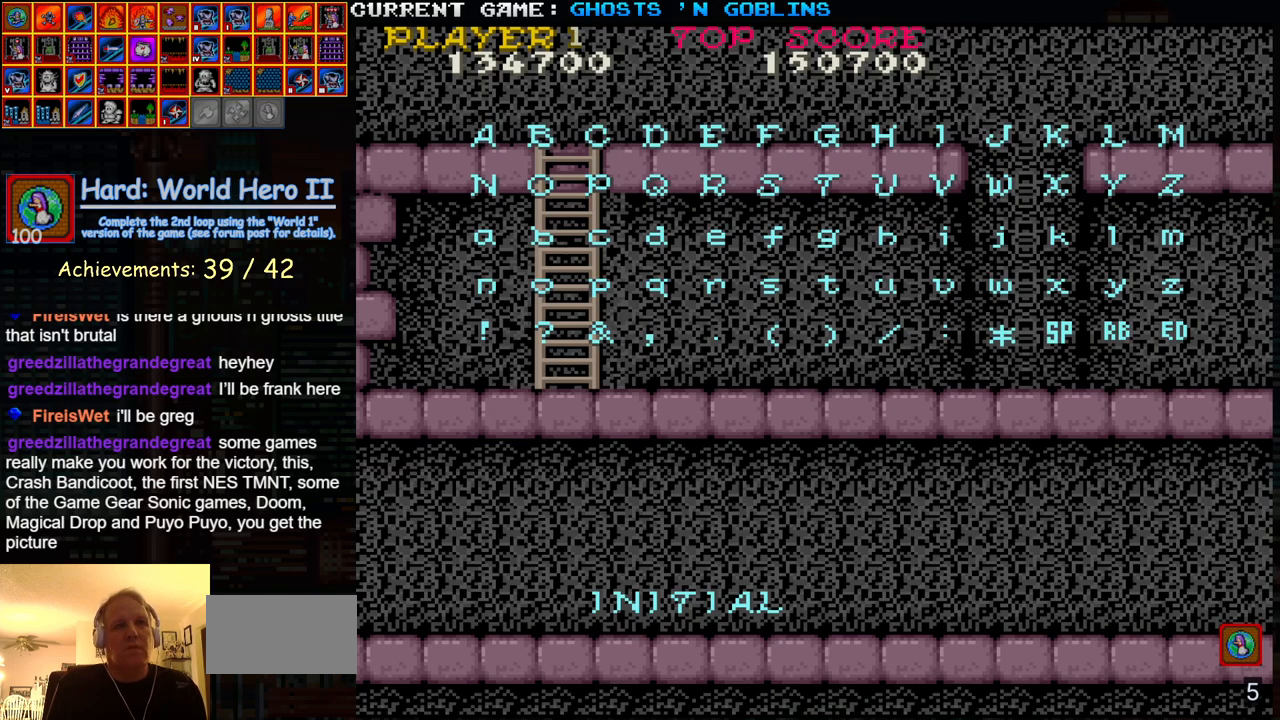
{"buttons": ["START"], "left_stick": "center", "events": [[233, "START", "down"]]}
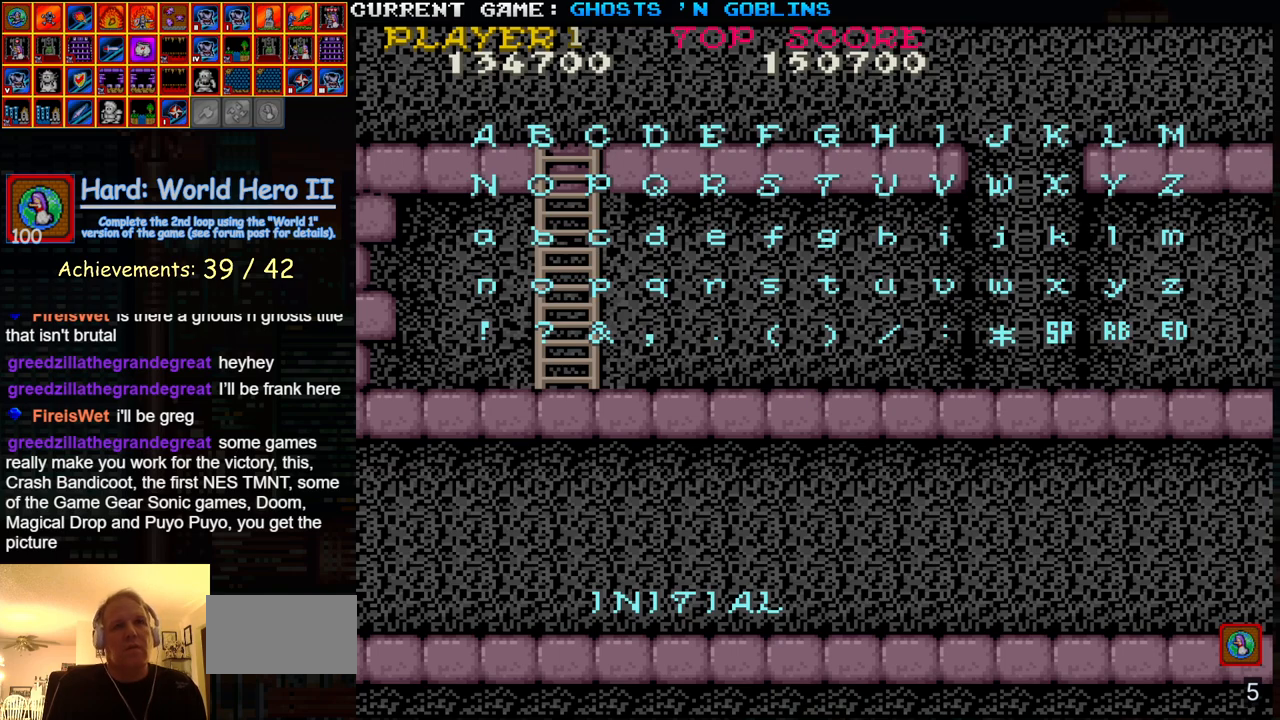
{"buttons": ["START"], "left_stick": "center", "events": []}
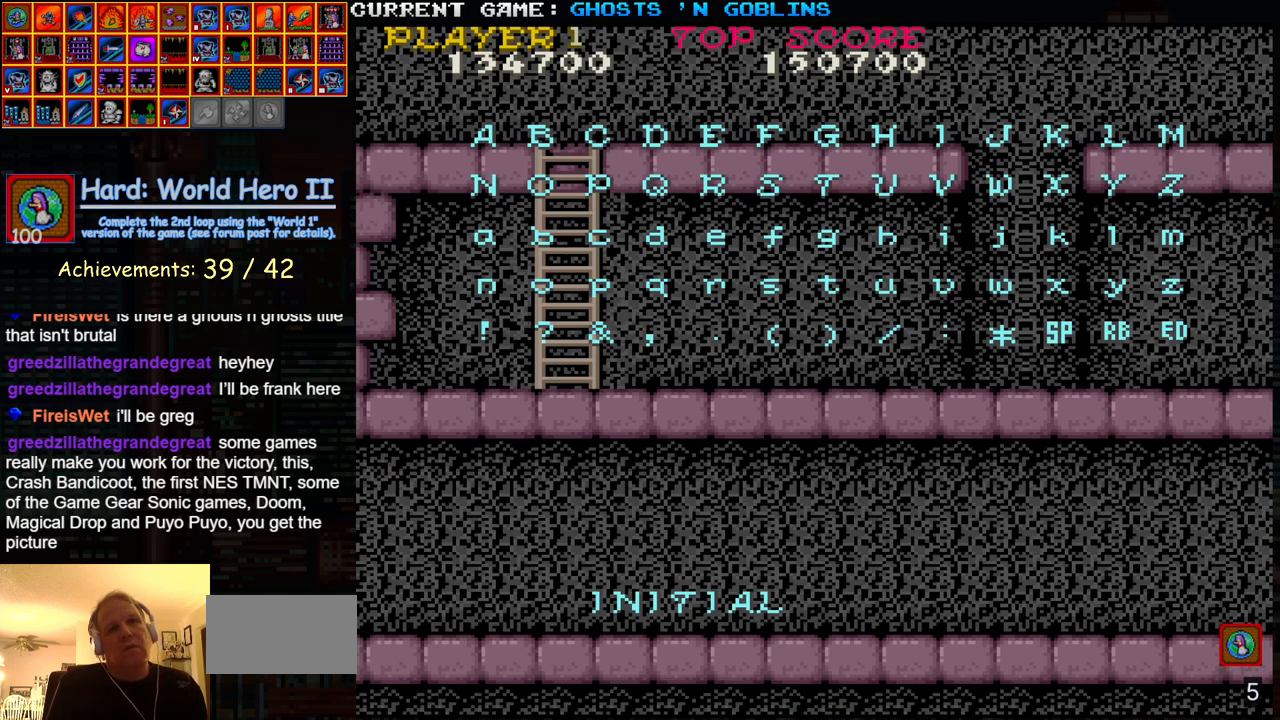
{"buttons": ["START"], "left_stick": "center", "events": []}
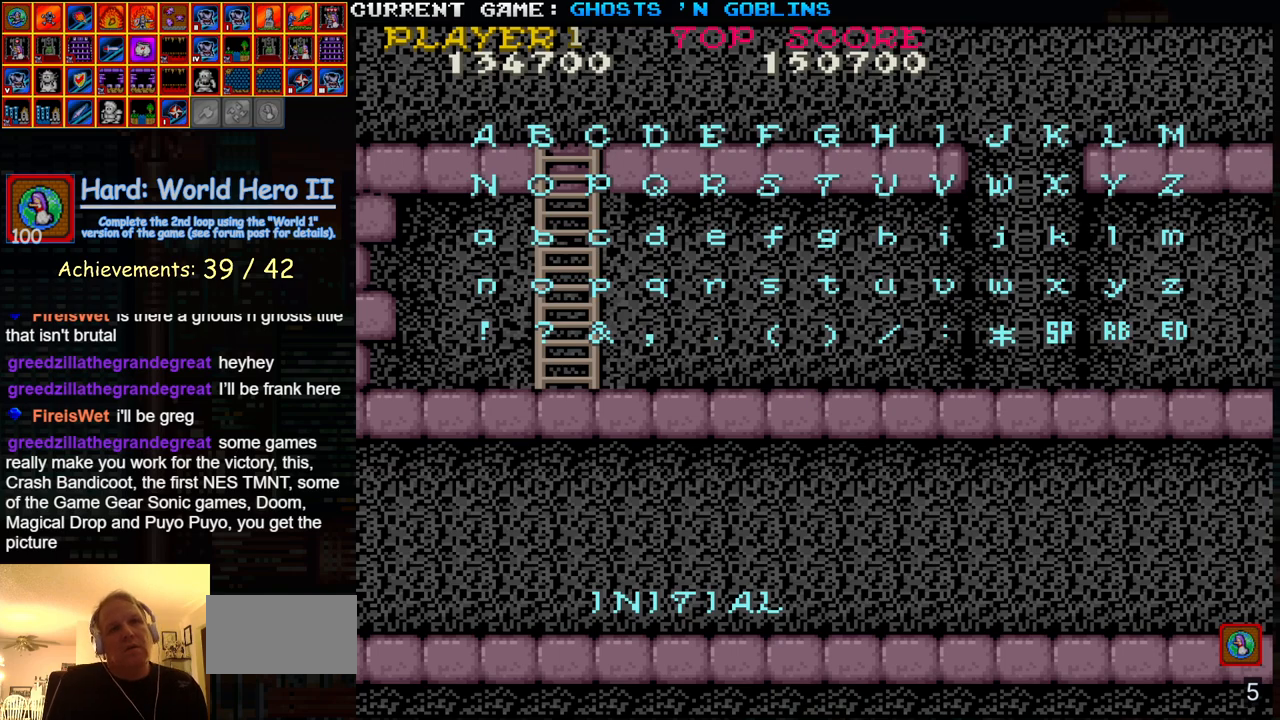
{"buttons": ["START"], "left_stick": "center", "events": []}
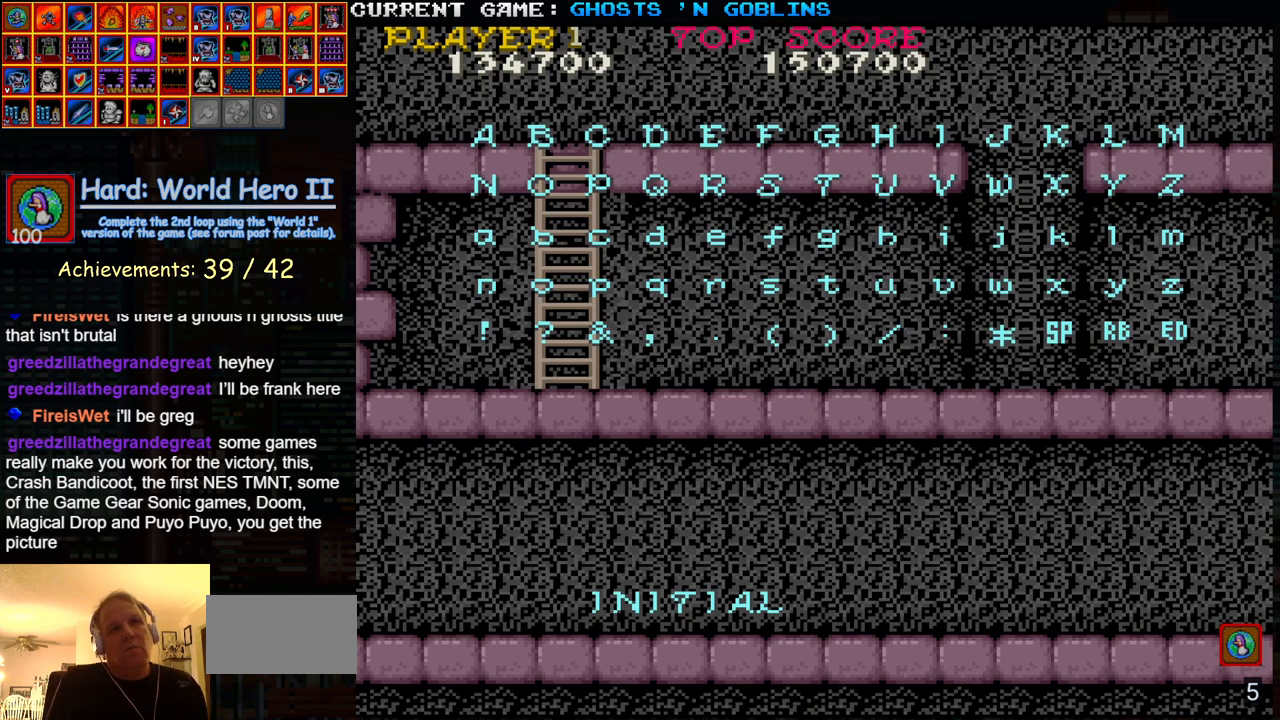
{"buttons": ["START"], "left_stick": "center", "events": []}
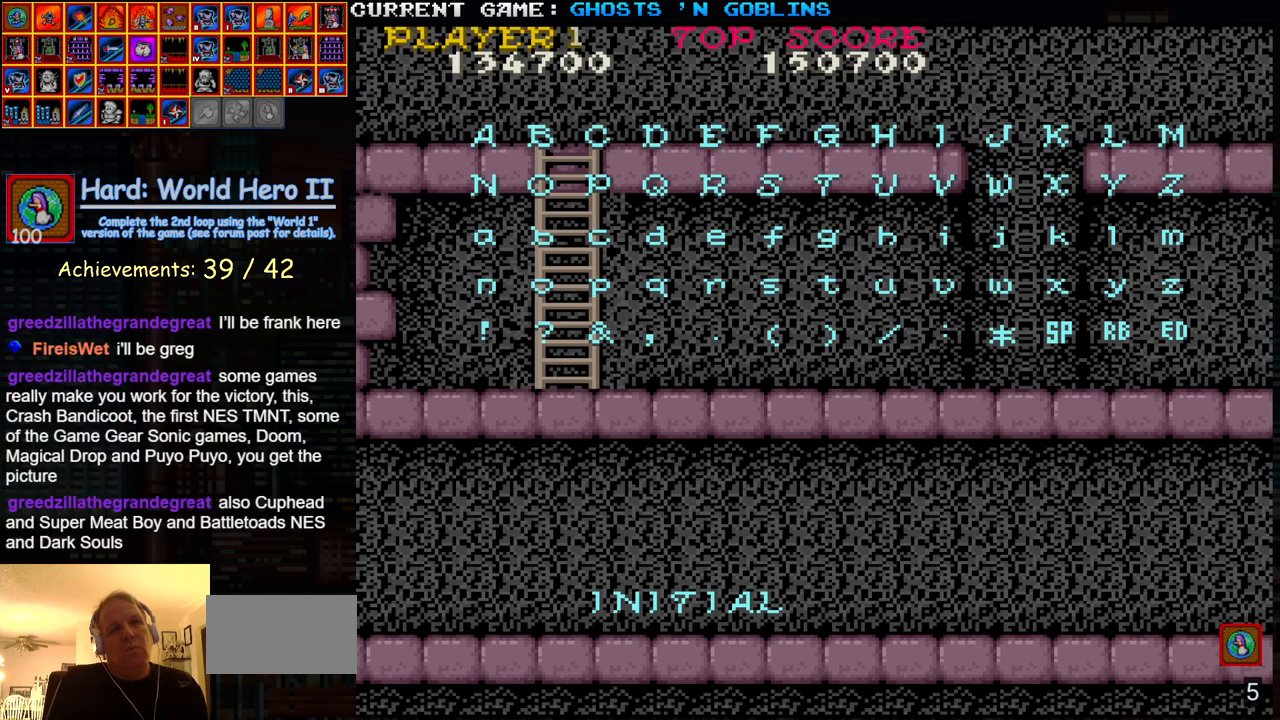
{"buttons": ["START"], "left_stick": "center", "events": []}
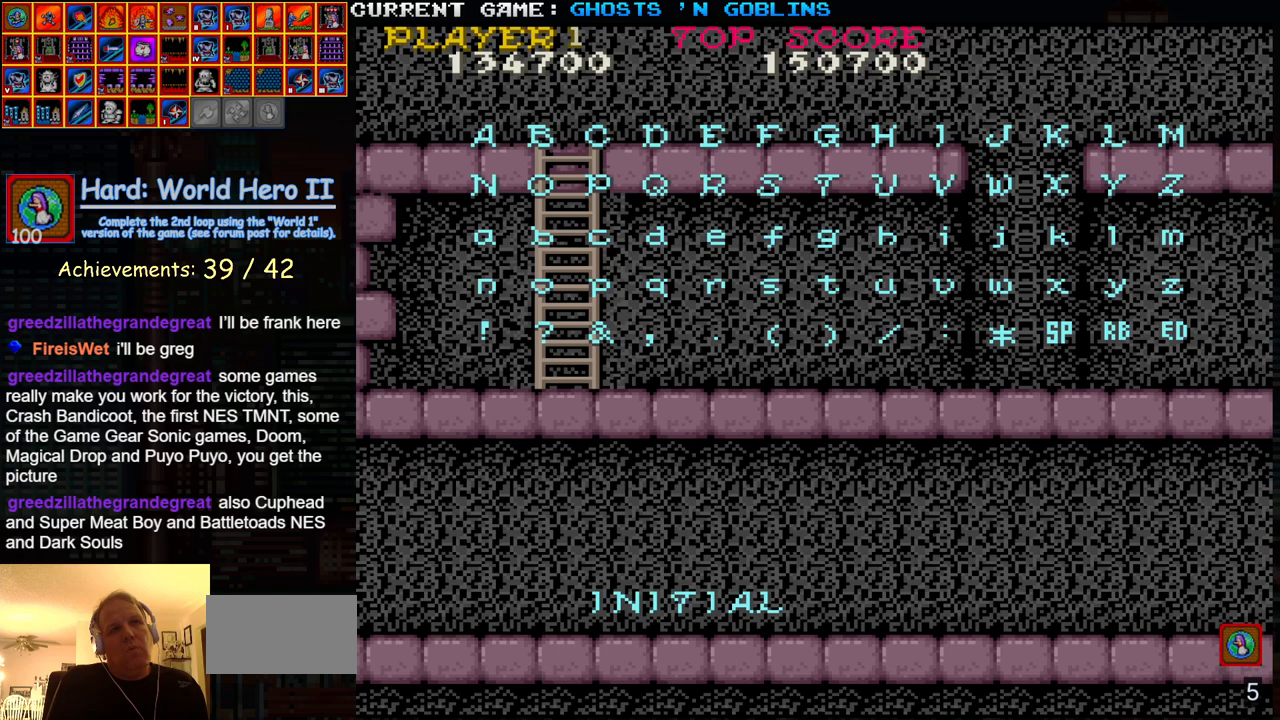
{"buttons": ["START"], "left_stick": "center", "events": []}
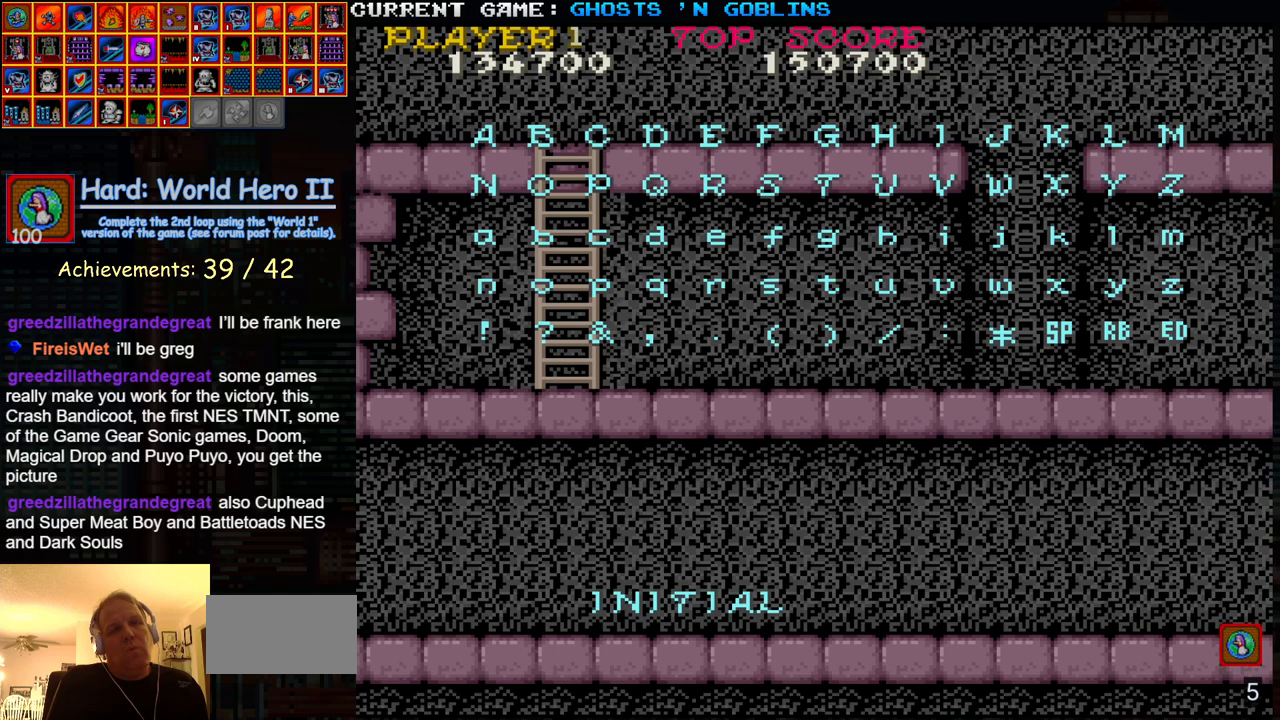
{"buttons": ["START"], "left_stick": "center", "events": []}